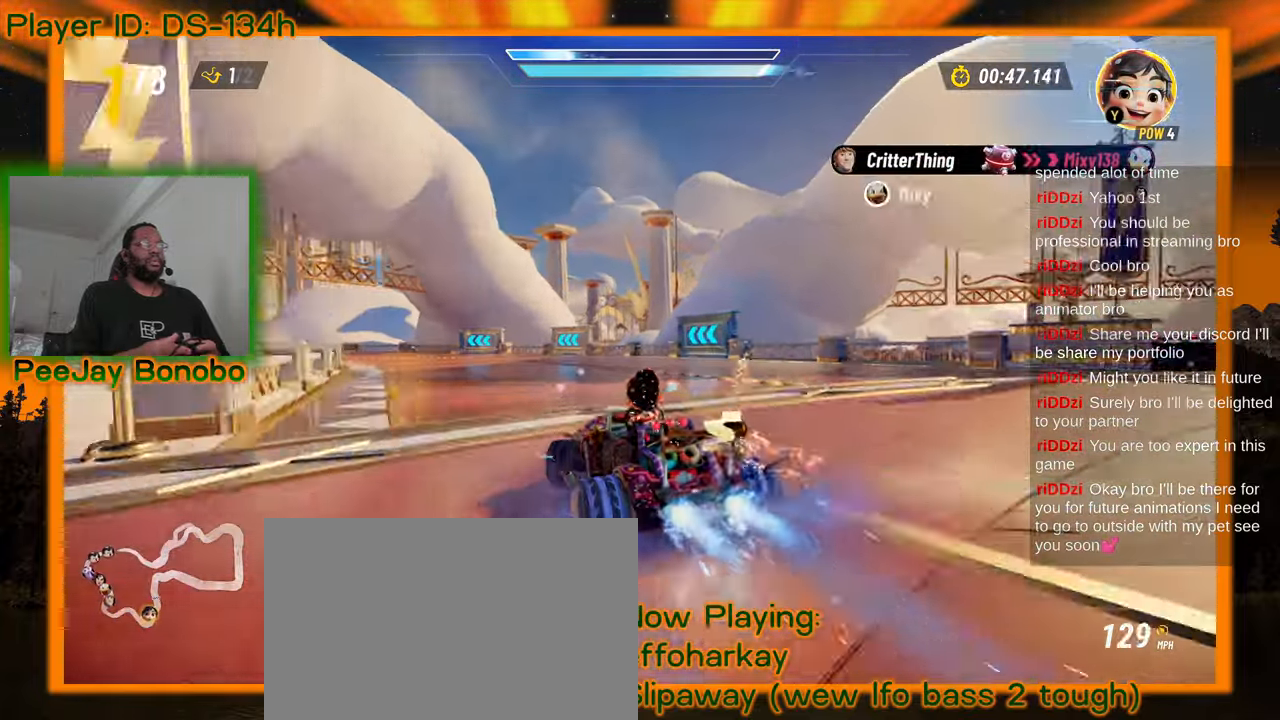
Gameplay with a controller; each line is a JSON object with the inputs held at the frame after it (dt_ms = milliseconds from this image to that frame). "events" lists button and stick changes between this image and that frame as [ms after this image, input, new state], when the widget could be followed in between. Not read: DPAD_RIGHT L3 R3 other_buttons.
{"dt_ms": 500, "buttons": [], "left_stick": "left", "events": [[284, "left_stick", "right"], [434, "left_stick", "left"]]}
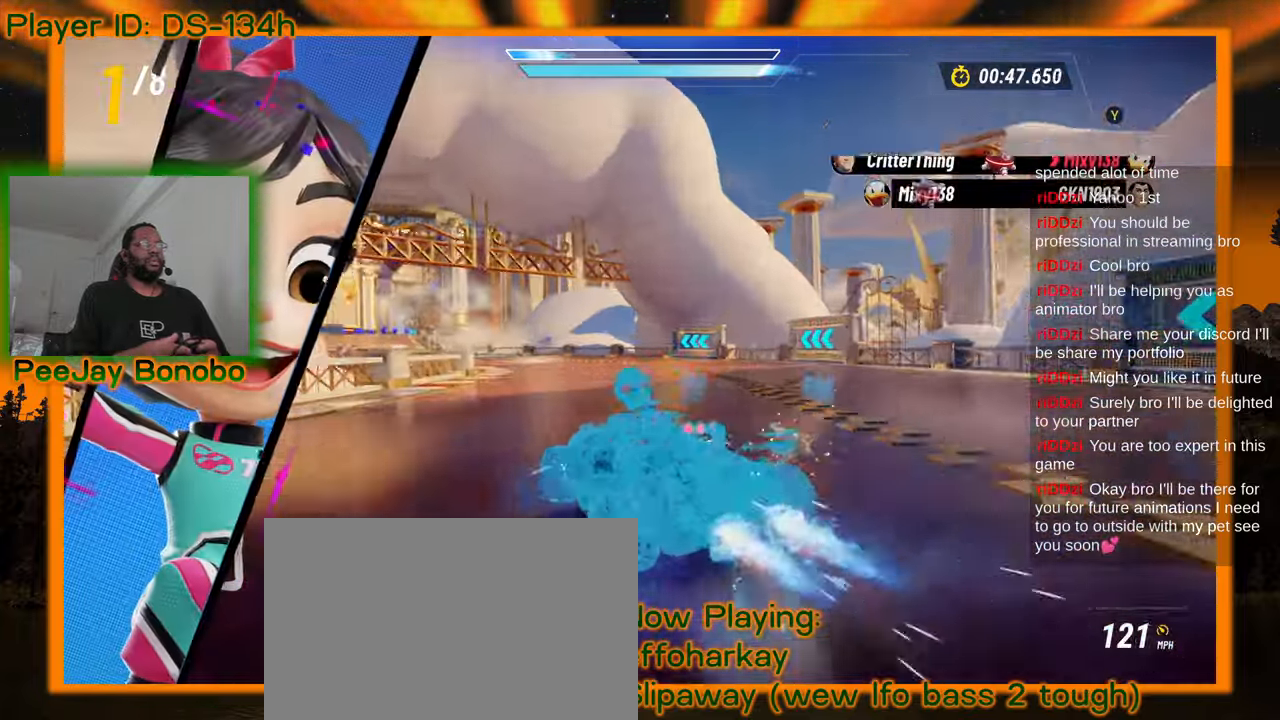
{"dt_ms": 500, "buttons": [], "left_stick": "left", "events": []}
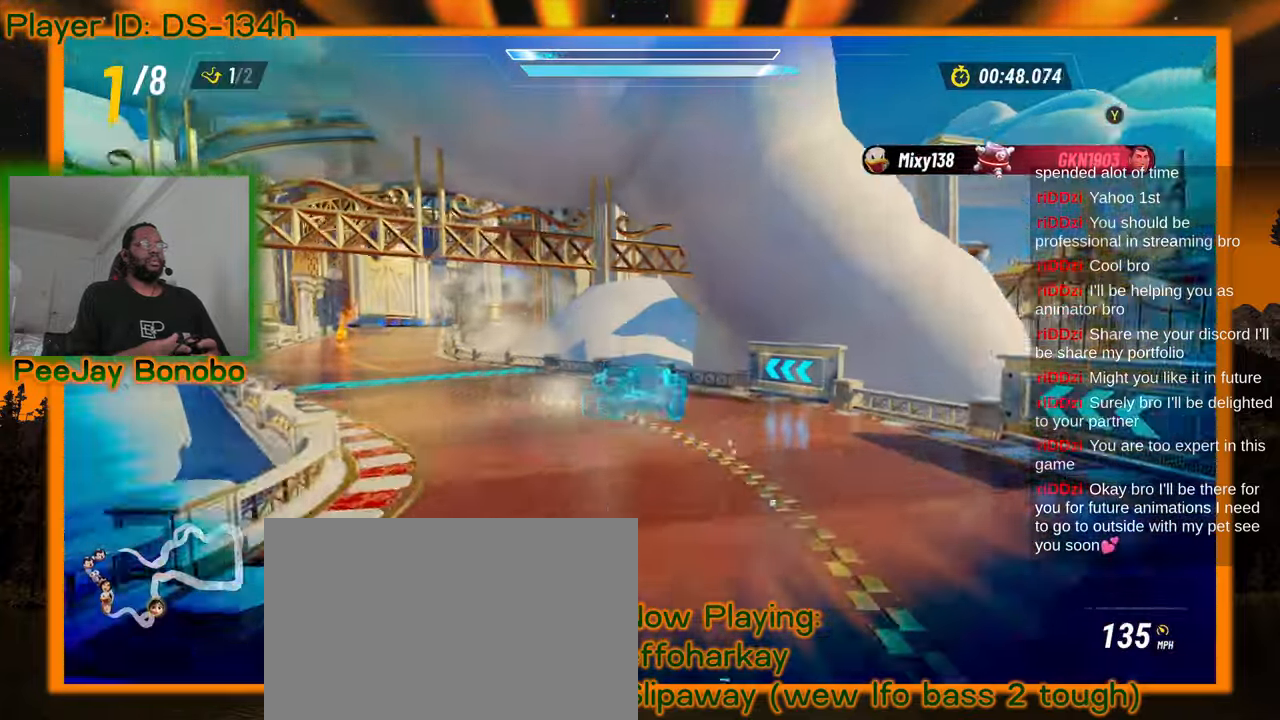
{"dt_ms": 500, "buttons": [], "left_stick": "left", "events": []}
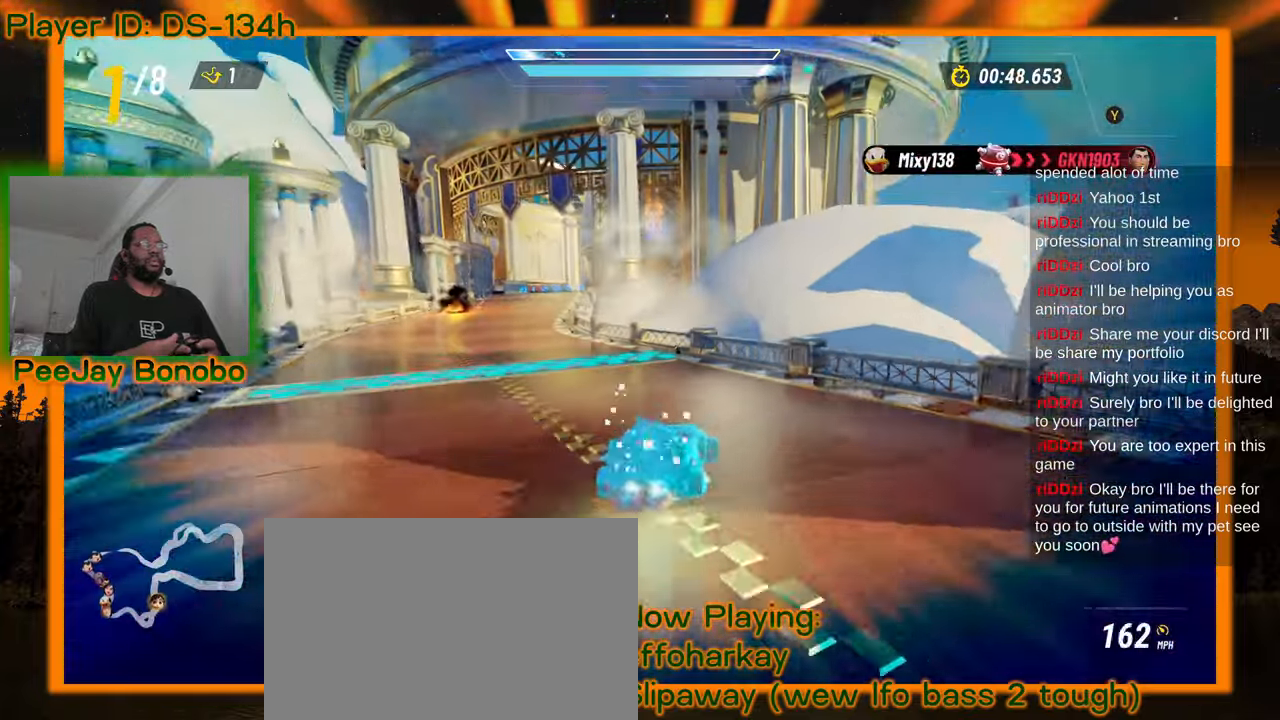
{"dt_ms": 1000, "buttons": [], "left_stick": "right", "events": [[417, "left_stick", "center"], [584, "left_stick", "right"]]}
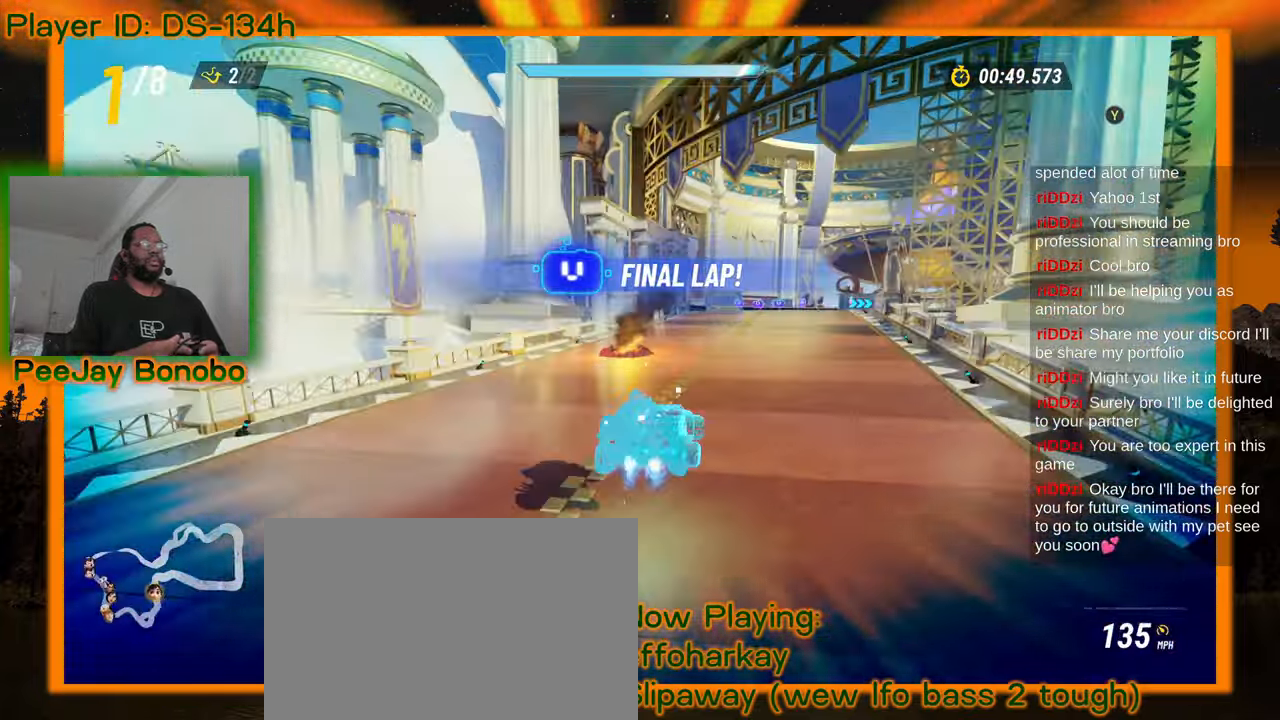
{"dt_ms": 500, "buttons": [], "left_stick": "right", "events": [[184, "left_stick", "center"], [367, "left_stick", "right"]]}
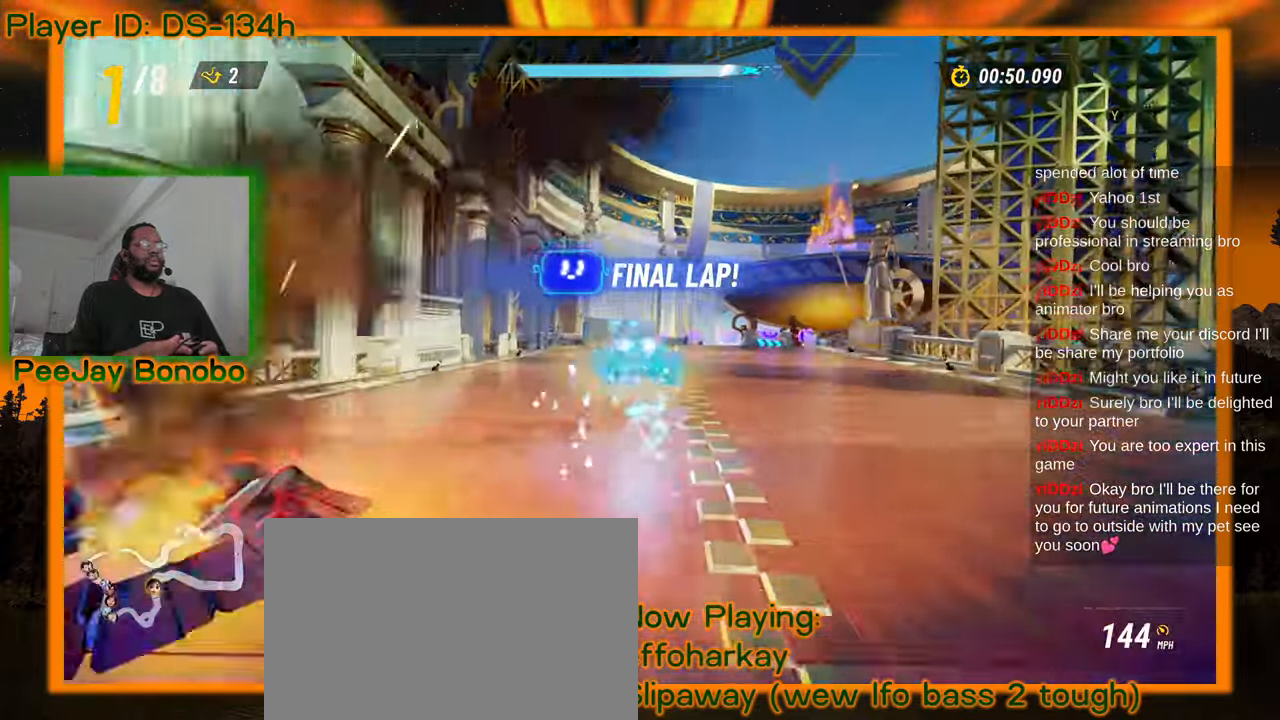
{"dt_ms": 500, "buttons": [], "left_stick": "right", "events": []}
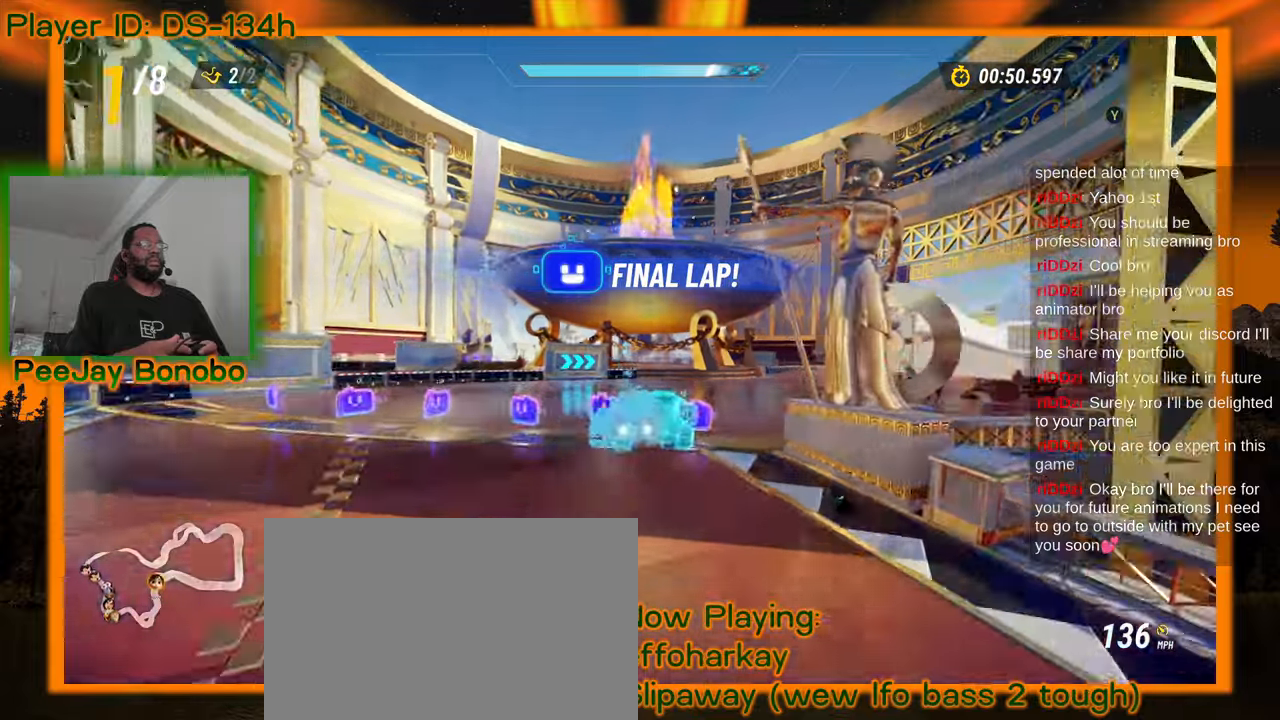
{"dt_ms": 500, "buttons": [], "left_stick": "center", "events": [[467, "left_stick", "center"]]}
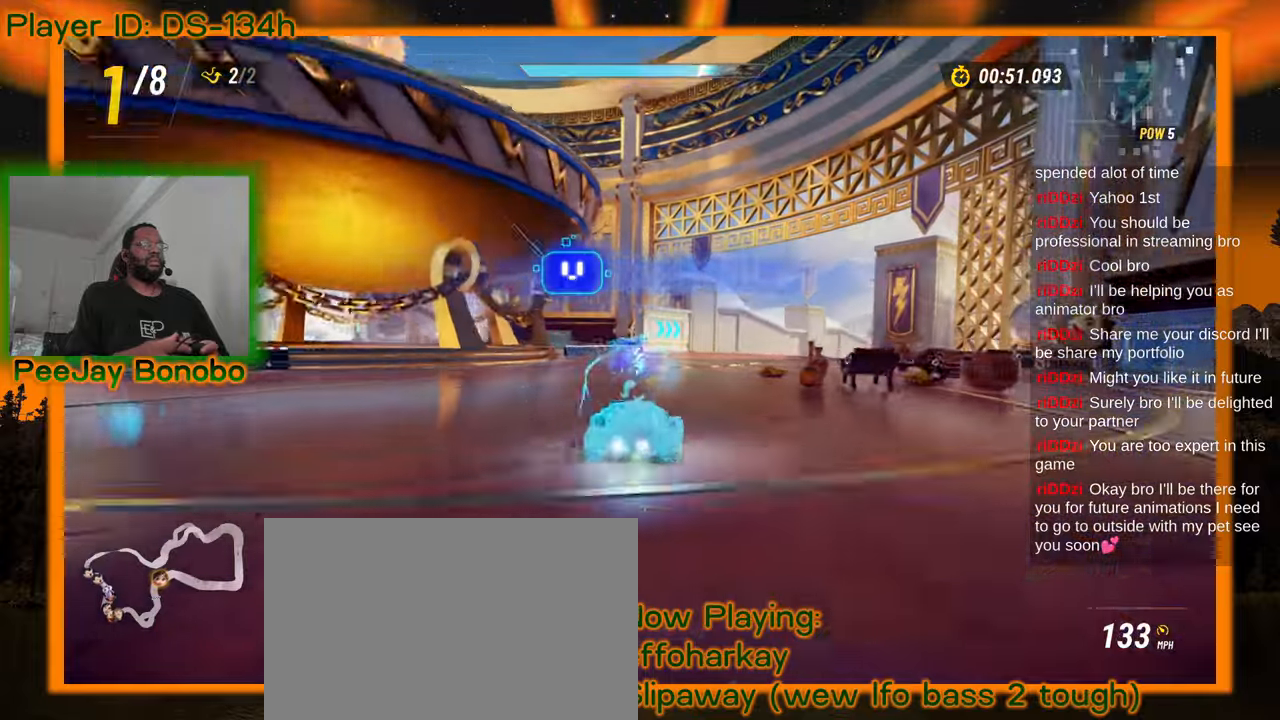
{"dt_ms": 500, "buttons": [], "left_stick": "left", "events": [[134, "left_stick", "right"], [334, "left_stick", "left"]]}
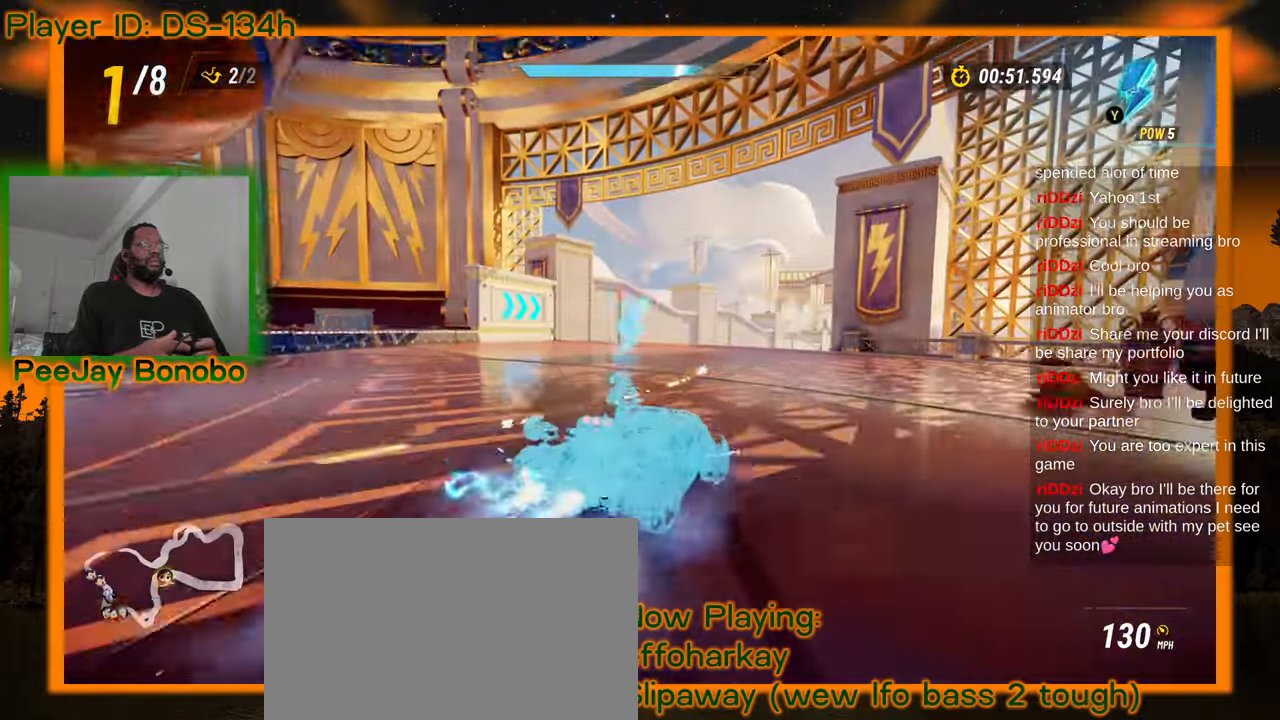
{"dt_ms": 500, "buttons": [], "left_stick": "left", "events": []}
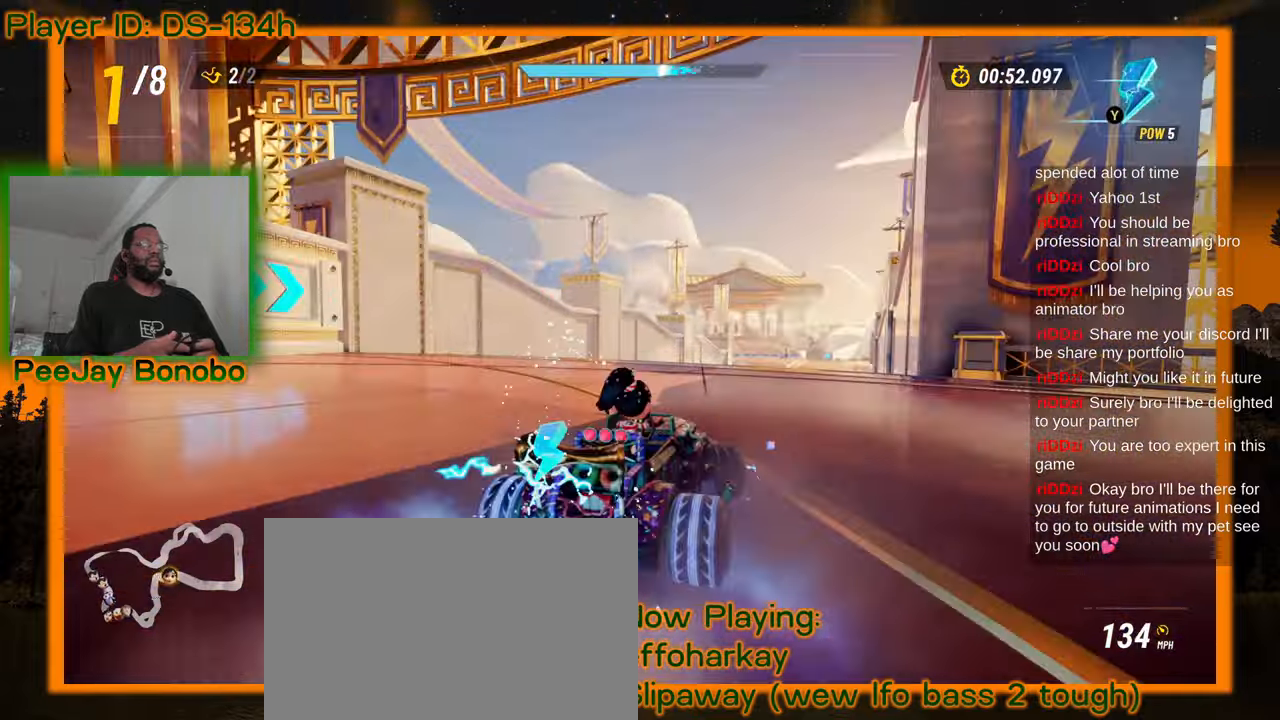
{"dt_ms": 500, "buttons": [], "left_stick": "center", "events": [[134, "left_stick", "right"], [417, "left_stick", "center"]]}
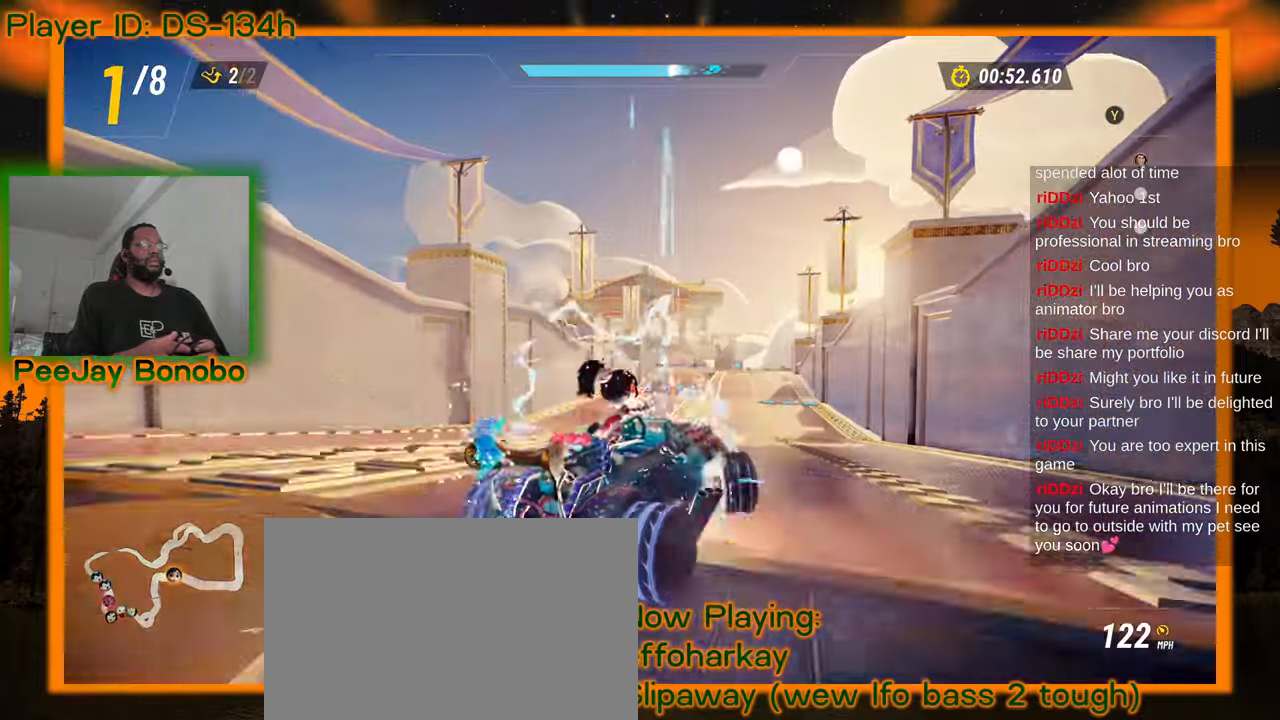
{"dt_ms": 500, "buttons": [], "left_stick": "center"}
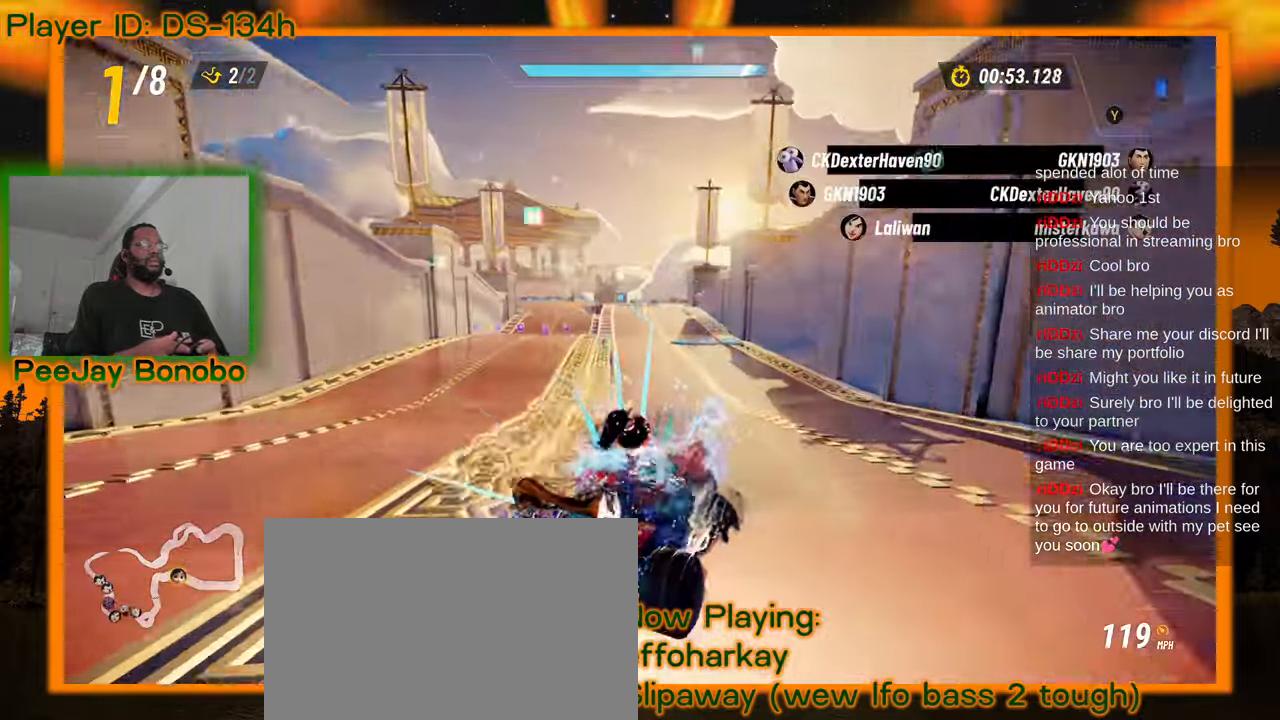
{"dt_ms": 500, "buttons": [], "left_stick": "right", "events": [[334, "left_stick", "right"]]}
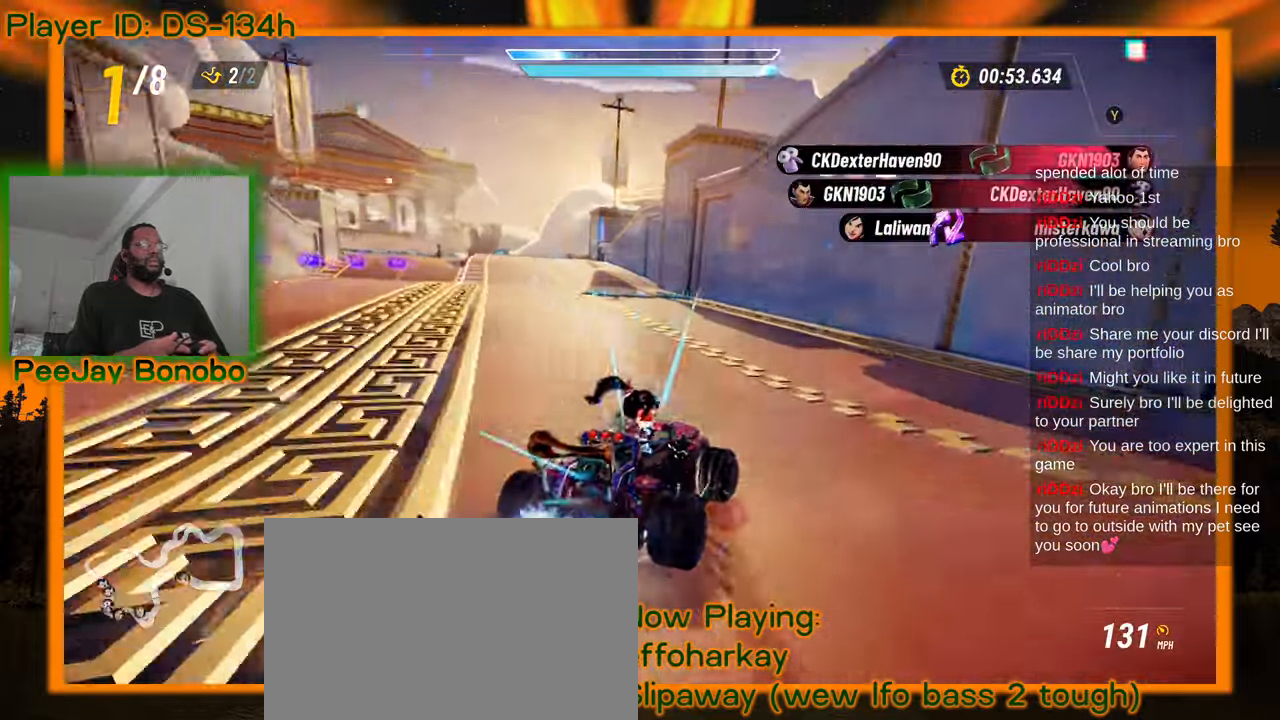
{"dt_ms": 500, "buttons": [], "left_stick": "up-left", "events": [[100, "left_stick", "up-left"]]}
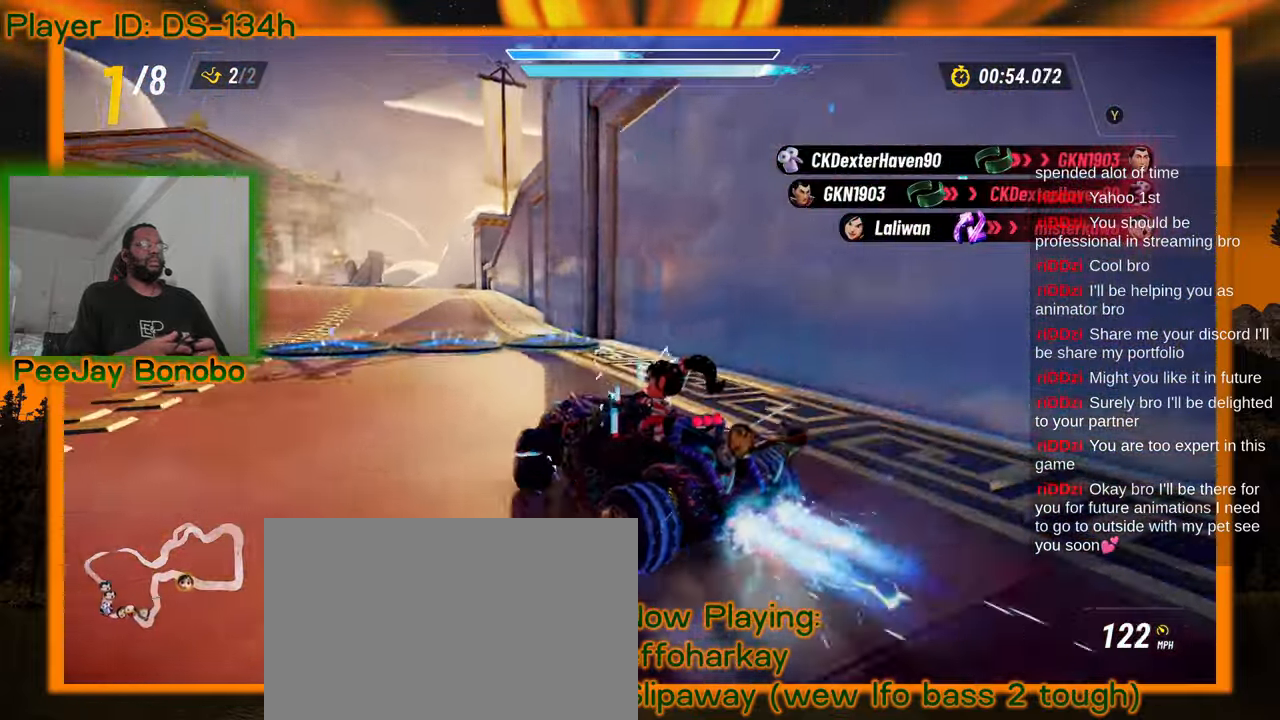
{"dt_ms": 500, "buttons": [], "left_stick": "right", "events": [[100, "left_stick", "center"], [150, "left_stick", "right"]]}
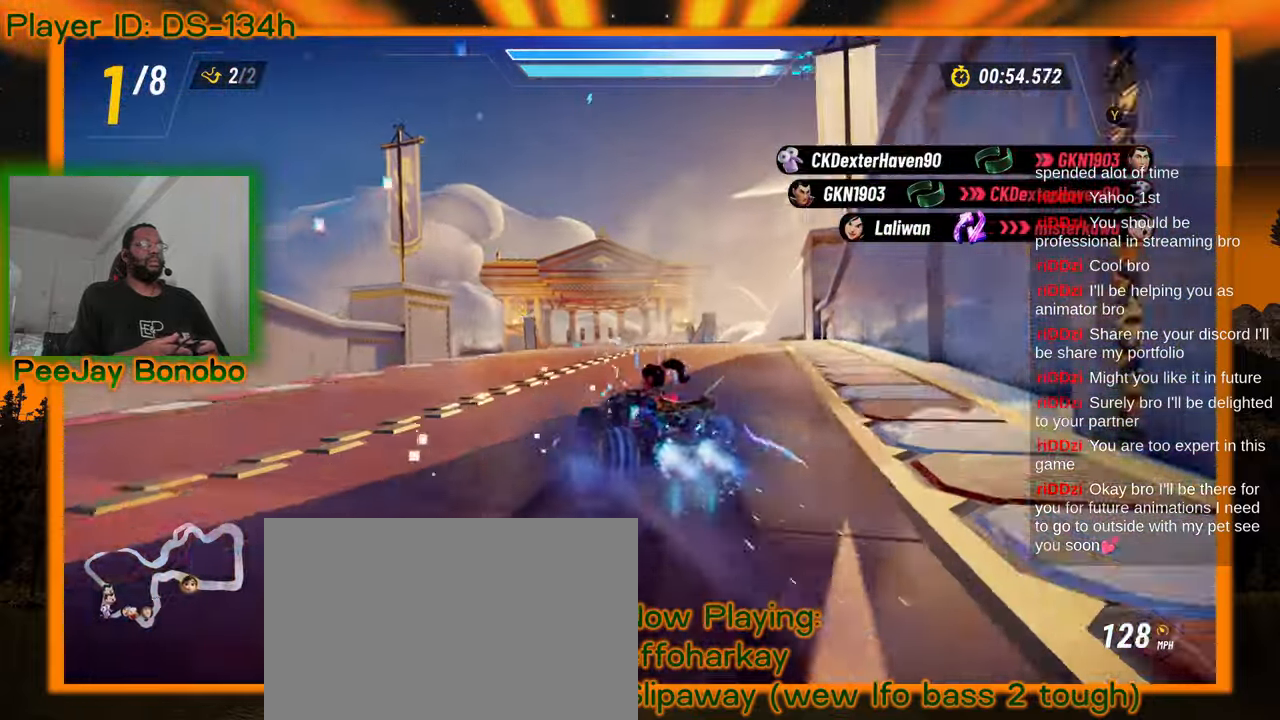
{"dt_ms": 500, "buttons": [], "left_stick": "right", "events": []}
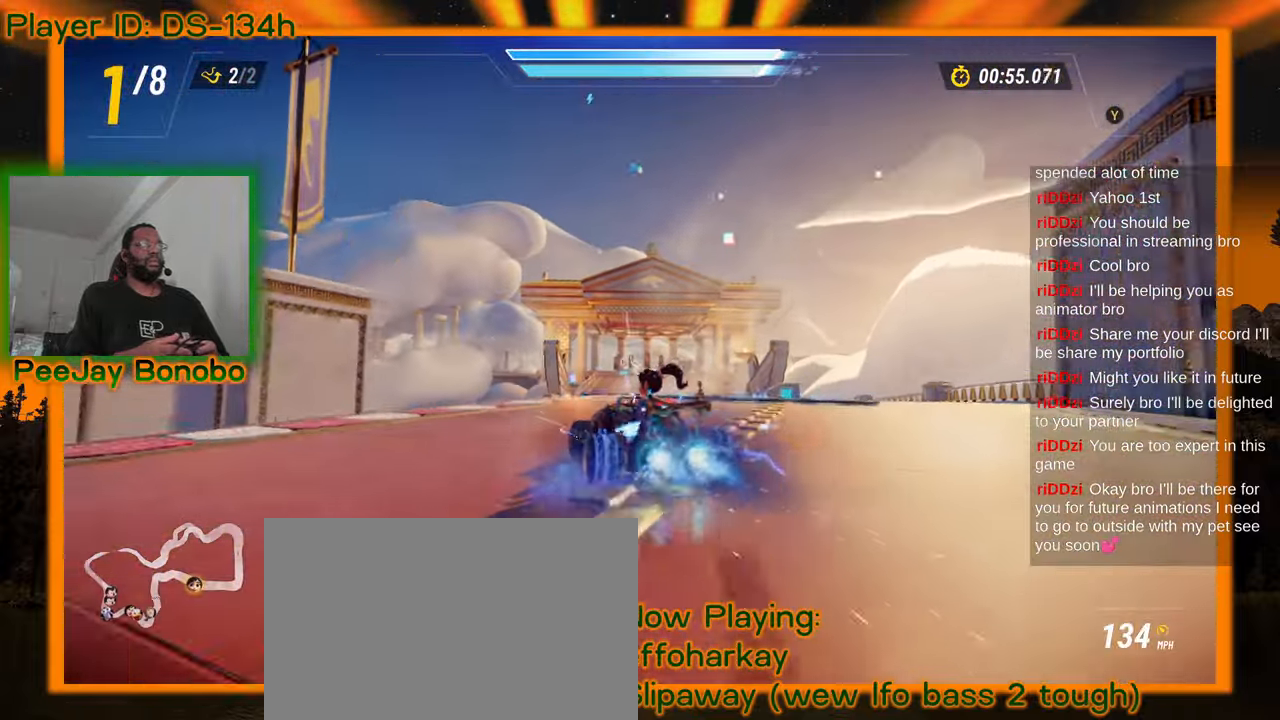
{"dt_ms": 1000, "buttons": [], "left_stick": "up-left", "events": [[567, "left_stick", "center"], [834, "left_stick", "up-left"]]}